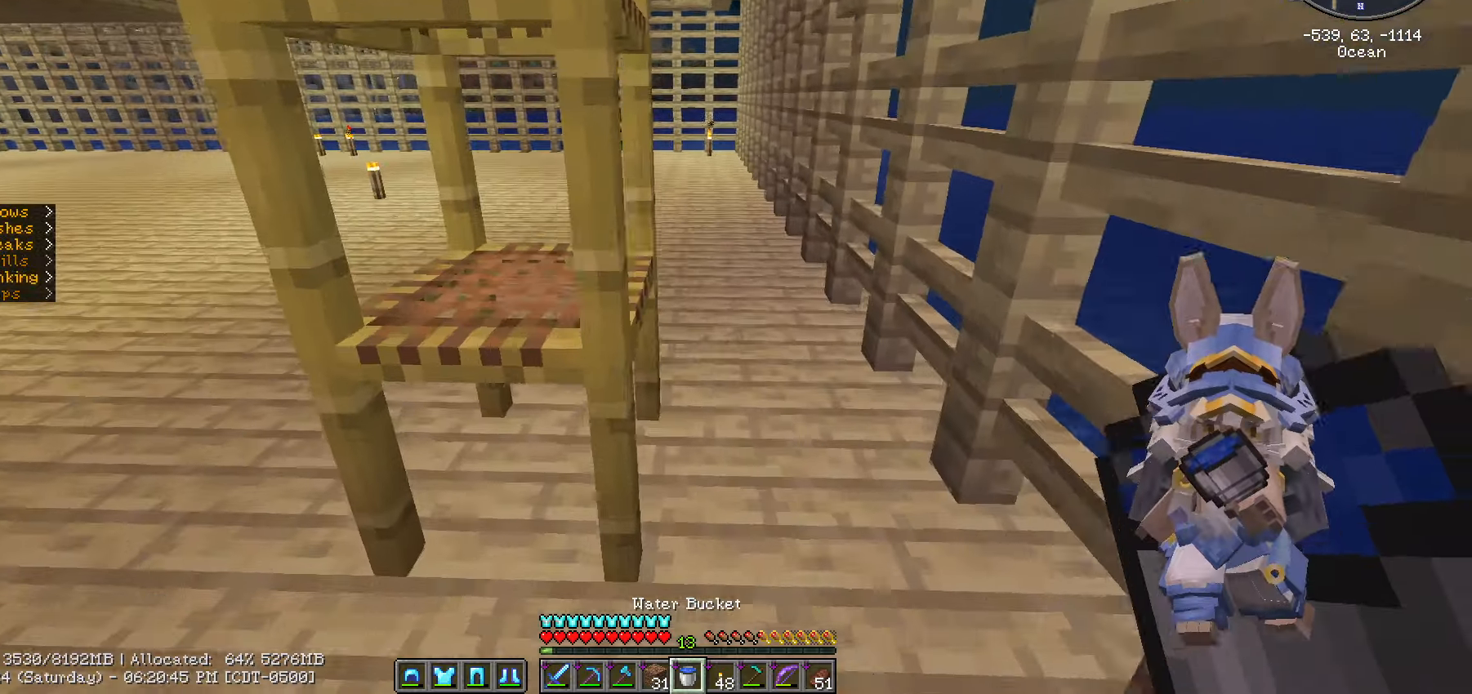
Gameplay with keyboard and mouse; each line is a JSON object with the keys and mouse buttons held at the frame after it. "events" lists presses ("down") and releases ("up") of ".", "/", "0", "1", "2", "3", "4", "5", "6", "7", "8", "9", "a", "alt_l", "alt_r", "b", "backslash", "backspace", "c", "caps_lock", "comma", "ctrl_l", "ctrl_r", "d", "e", "equals", "escape", "f", "f1", "f10", "f11", "f12", "f2", "f3", "f4", "f5", "f6", "f7", "f8", "f9", "g", "h", "i", "j", "k", "l", "lbracket", "m", "minus", "n", "o", "p", "q", "quote", "r", "rbracket", "return", "s", "semicolon", "shift_l", "shift_r", "space", "super", "t", "tab", "tilde", "u", "v", "w", "x", "y", "z", "mouse_left", "mouse_wheel" and "mouse_right" between this image and that frame as [ms after this image, input, new state], when the widget could be followed in between. "mouse_left", "mouse_wheel", "mouse_right" = the "left", "wheel", "right" buttons of the "mouse" list. No other keys are recorded. Fast repeated clicks can show as one long hold. "wheel" means that the mouse wheel is clicked or scrolled. "mouse_move" is the direction in which the mouse moves at that frame (one of eight, or "still"), when it could be read.
{"keys": ["space"], "mouse": [], "mouse_move": "up", "events": [[66, "a", "up"], [266, "w", "up"], [300, "space", "down"]]}
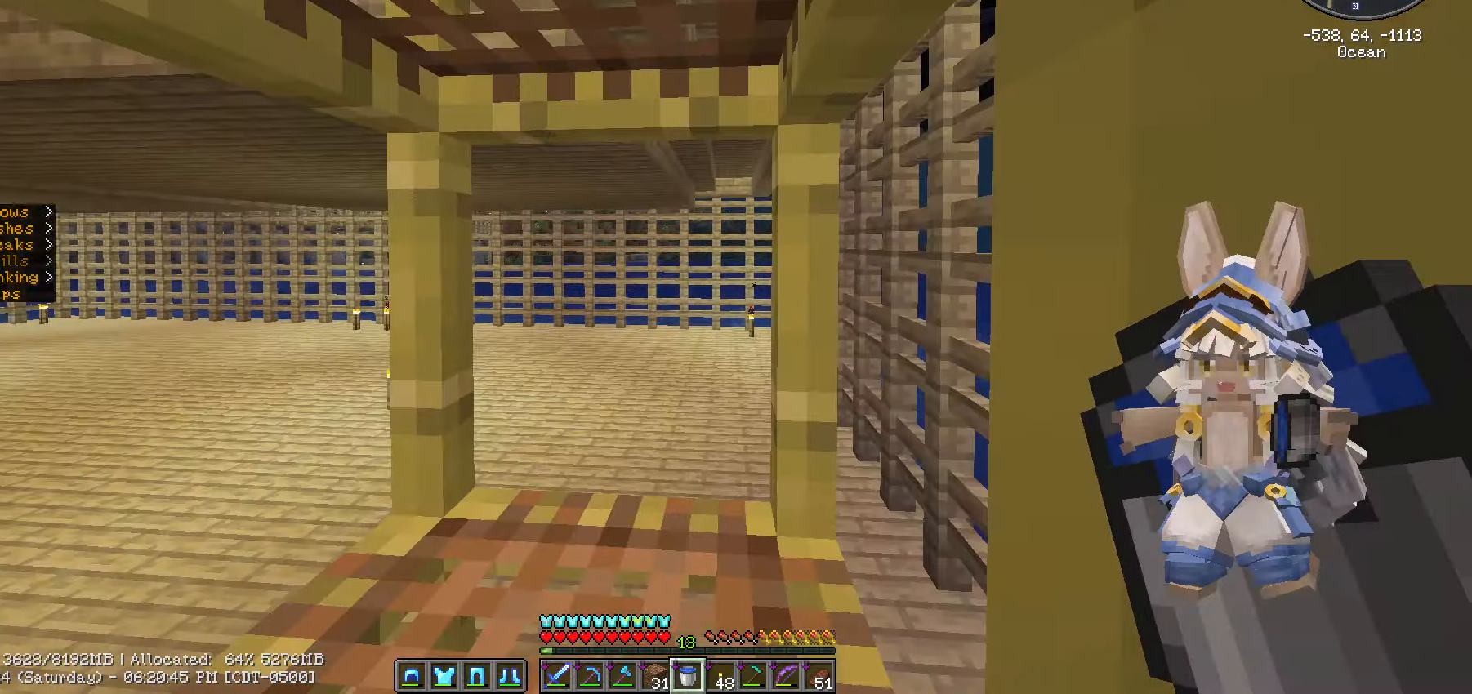
{"keys": ["space", "w"], "mouse": [], "mouse_move": "still", "events": [[416, "w", "down"]]}
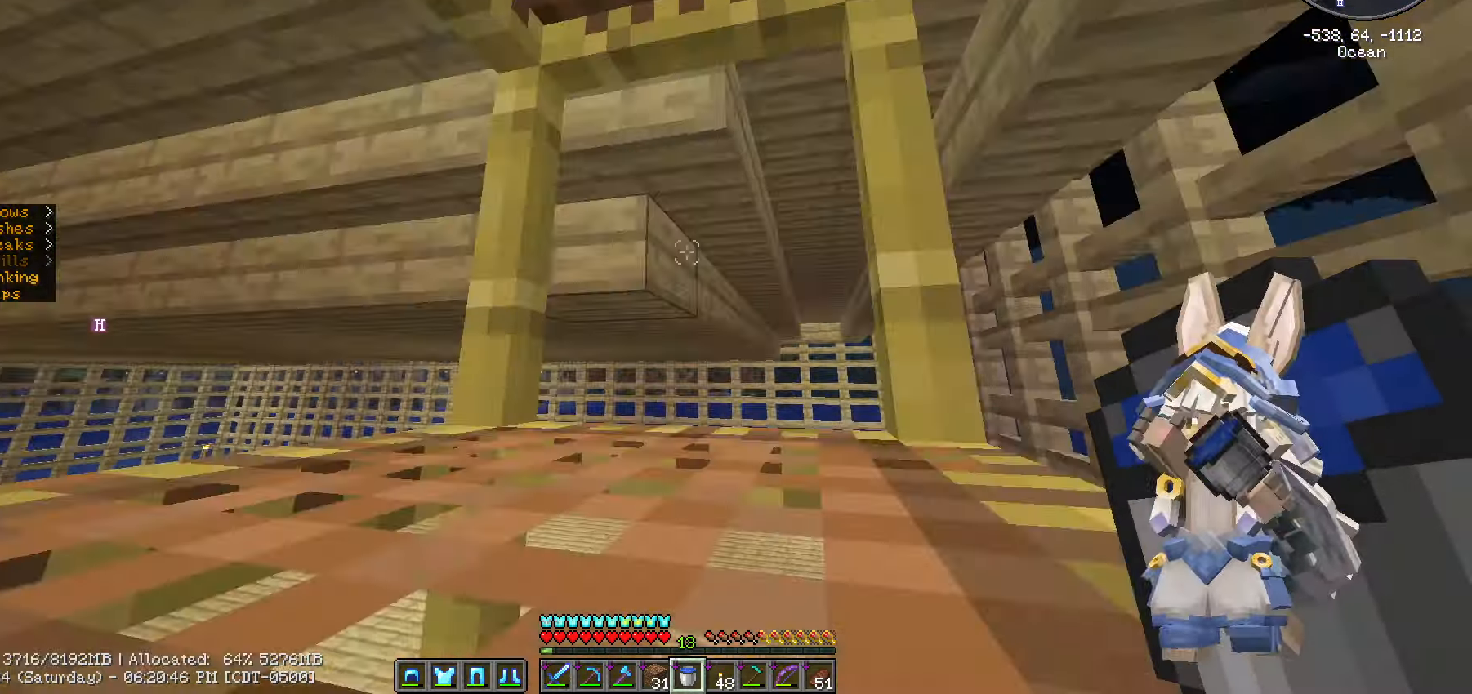
{"keys": ["caps_lock", "space"], "mouse": [], "mouse_move": "still", "events": [[50, "w", "up"], [283, "caps_lock", "down"], [433, "caps_lock", "up"], [483, "caps_lock", "down"]]}
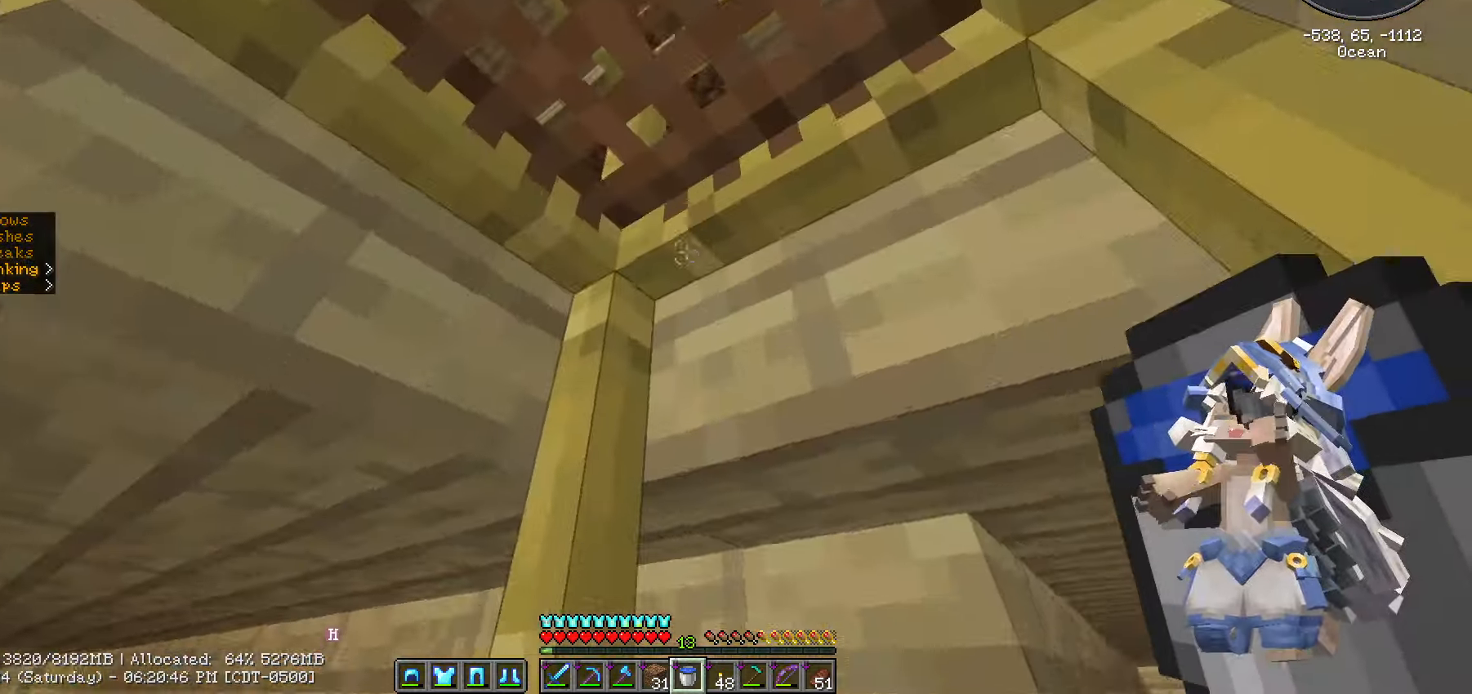
{"keys": ["space"], "mouse": [], "mouse_move": "still", "events": [[116, "caps_lock", "up"]]}
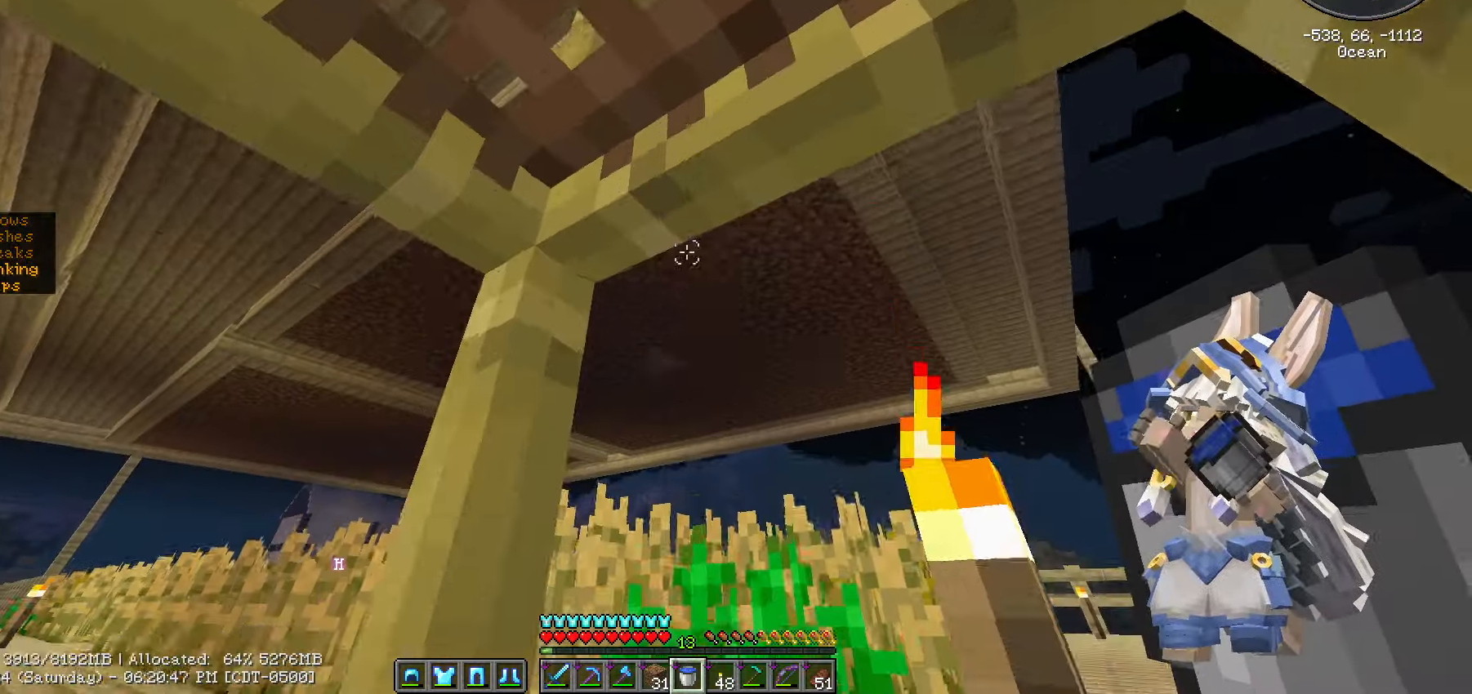
{"keys": ["a", "space"], "mouse": [], "events": [[416, "a", "down"]]}
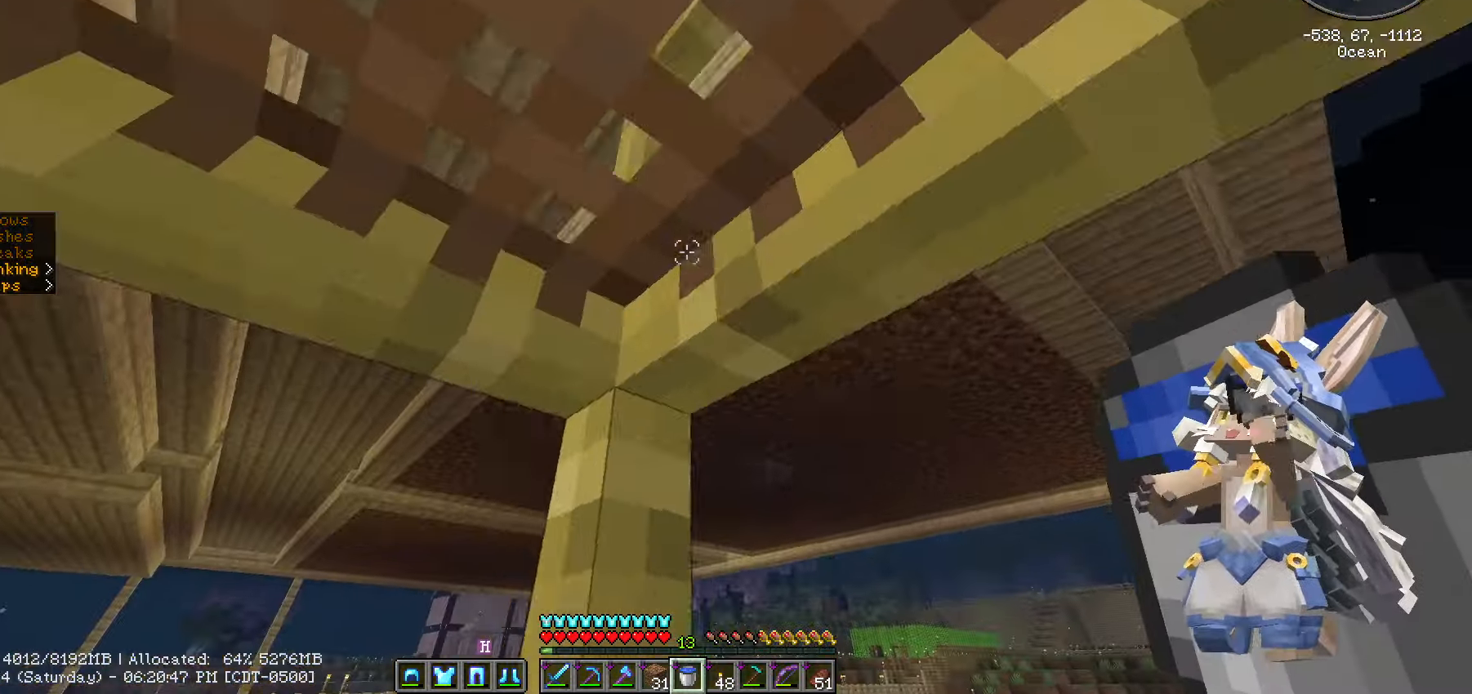
{"keys": ["space"], "mouse": [], "mouse_move": "down-right", "events": [[16, "a", "up"]]}
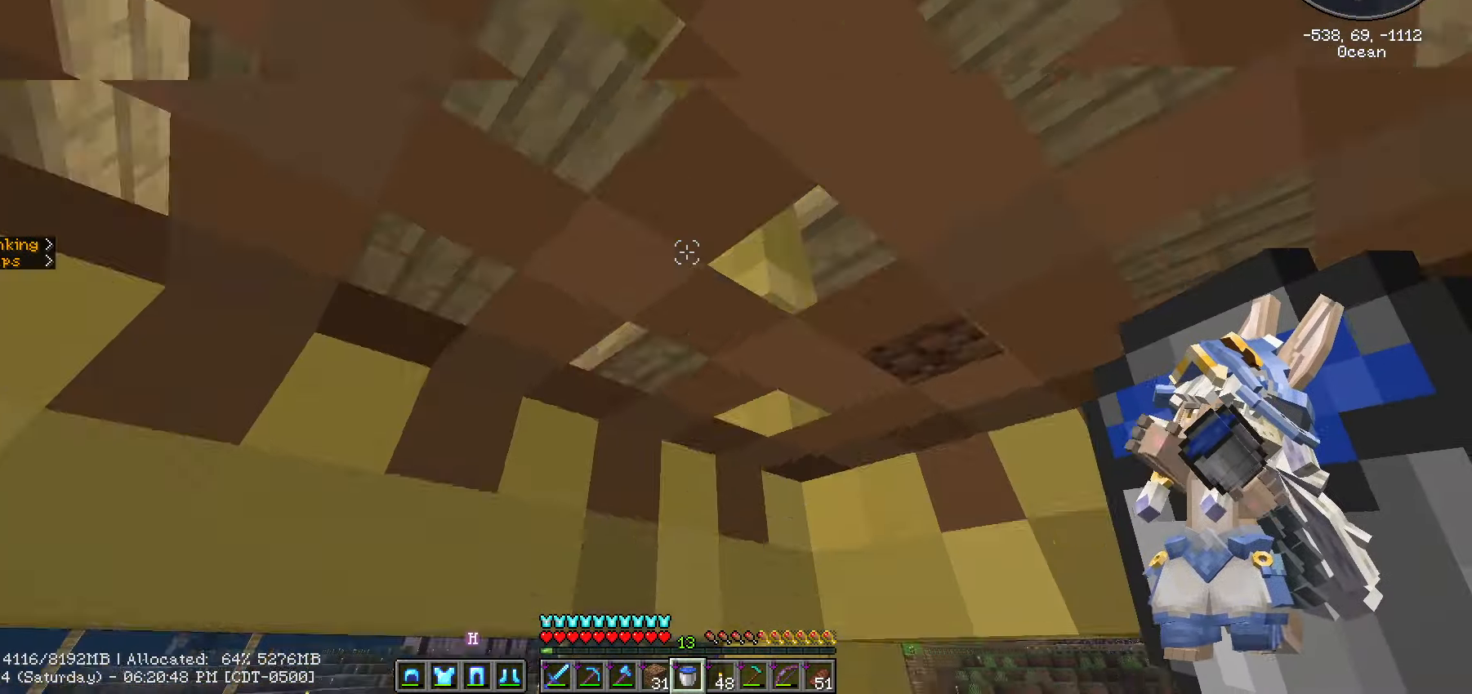
{"keys": ["d", "space"], "mouse": [], "mouse_move": "still", "events": [[433, "d", "down"]]}
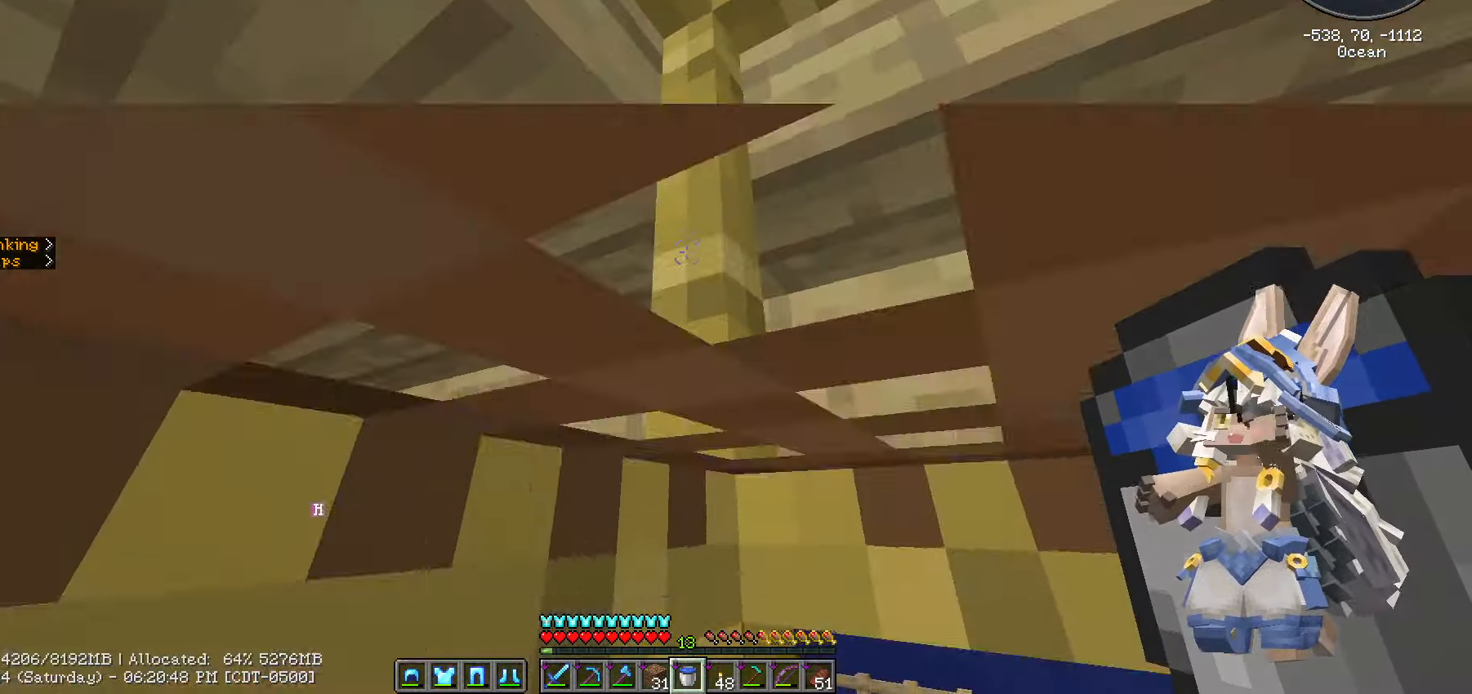
{"keys": ["shift_l"], "mouse": [], "mouse_move": "down", "events": [[50, "d", "up"], [183, "space", "up"], [366, "shift_l", "down"]]}
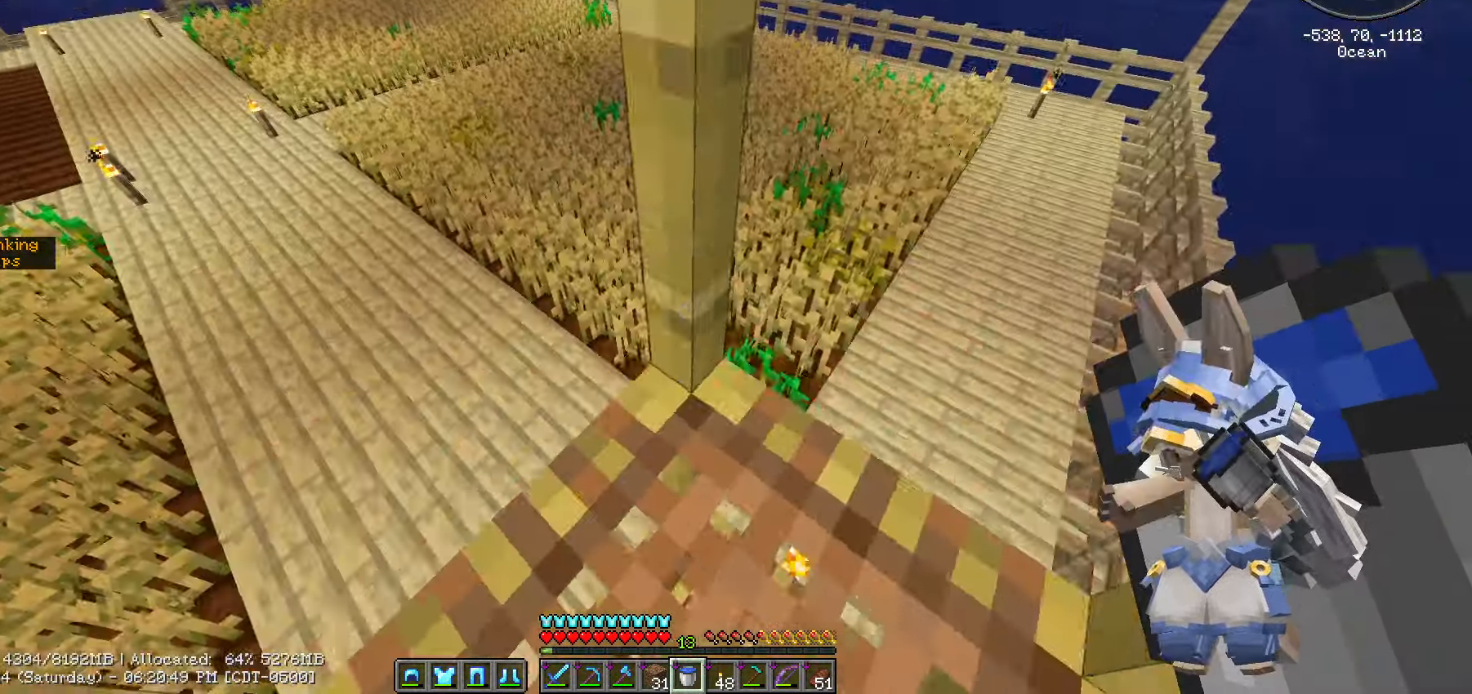
{"keys": ["d", "w"], "mouse": [], "events": [[233, "w", "down"], [333, "shift_l", "up"], [383, "d", "down"]]}
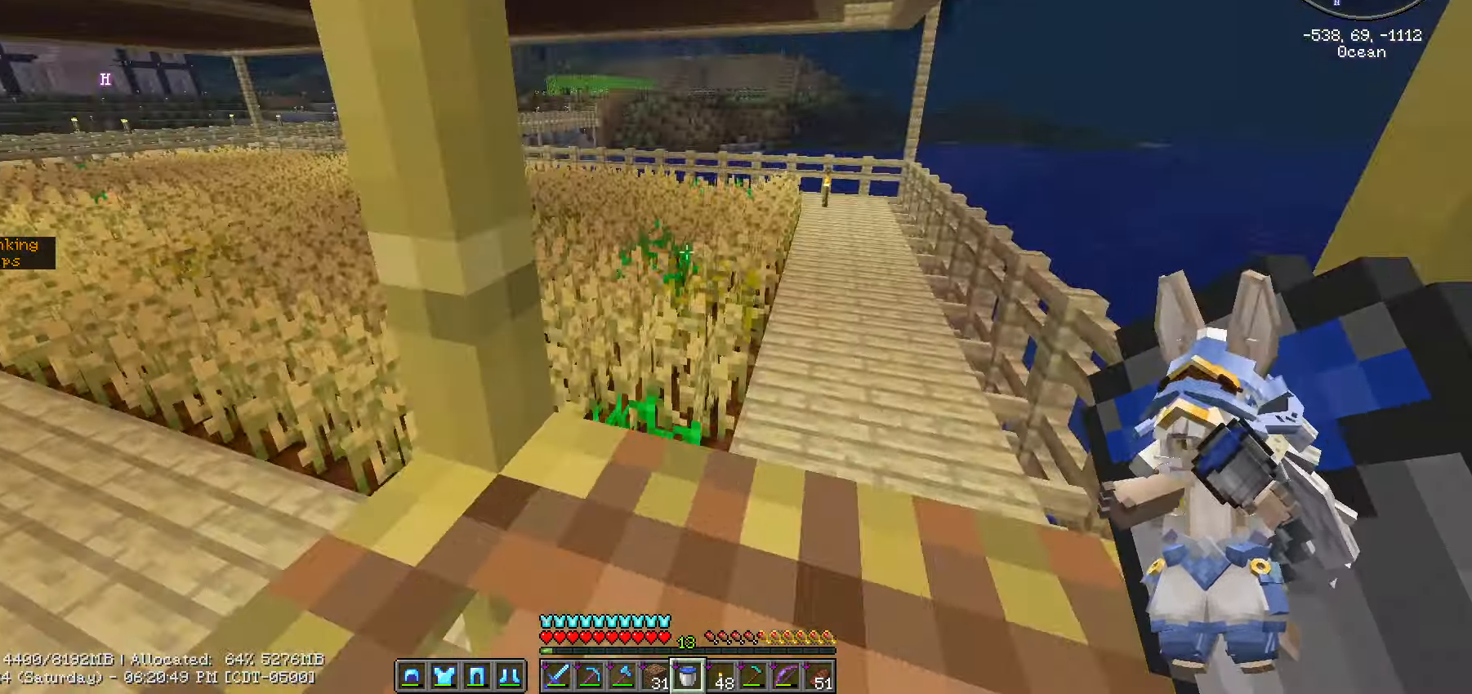
{"keys": ["ctrl_l", "w"], "mouse": [], "mouse_move": "still", "events": [[317, "d", "up"], [433, "ctrl_l", "down"]]}
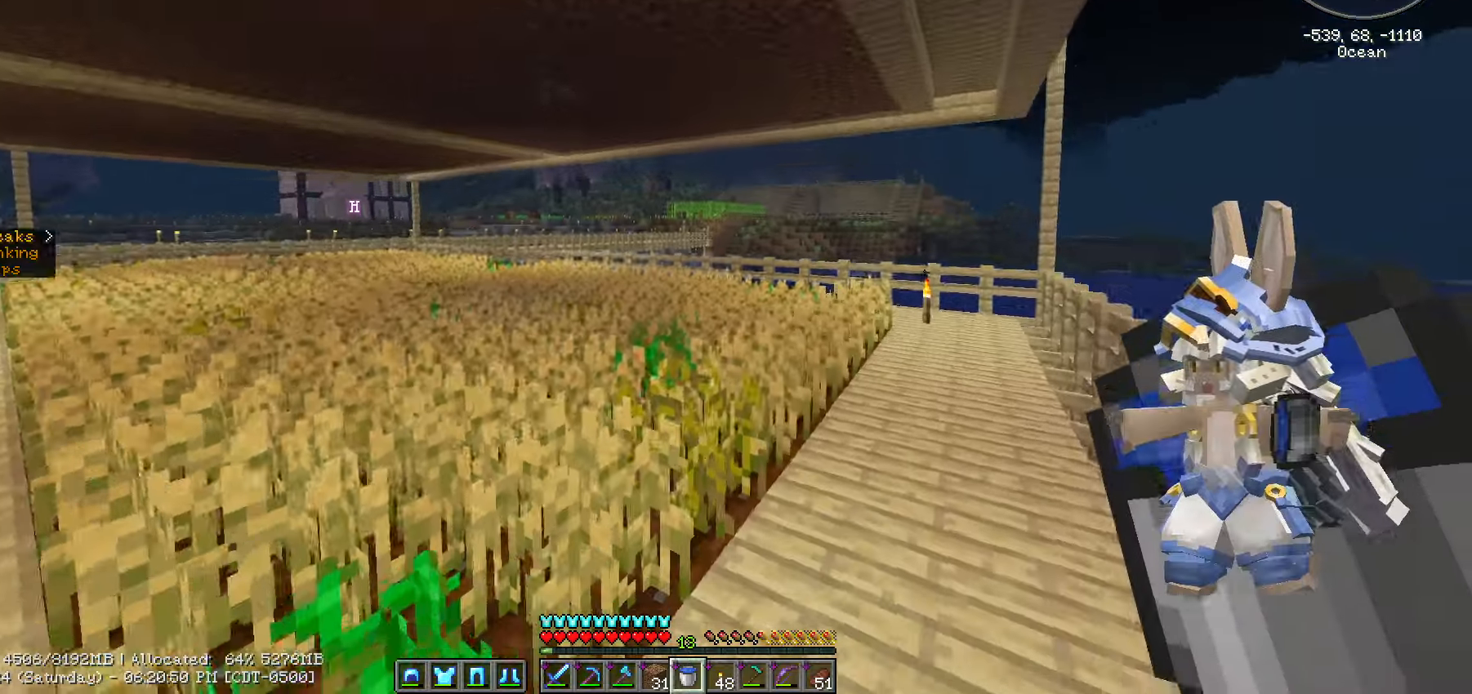
{"keys": ["ctrl_l", "w"], "mouse": [], "mouse_move": "still", "events": []}
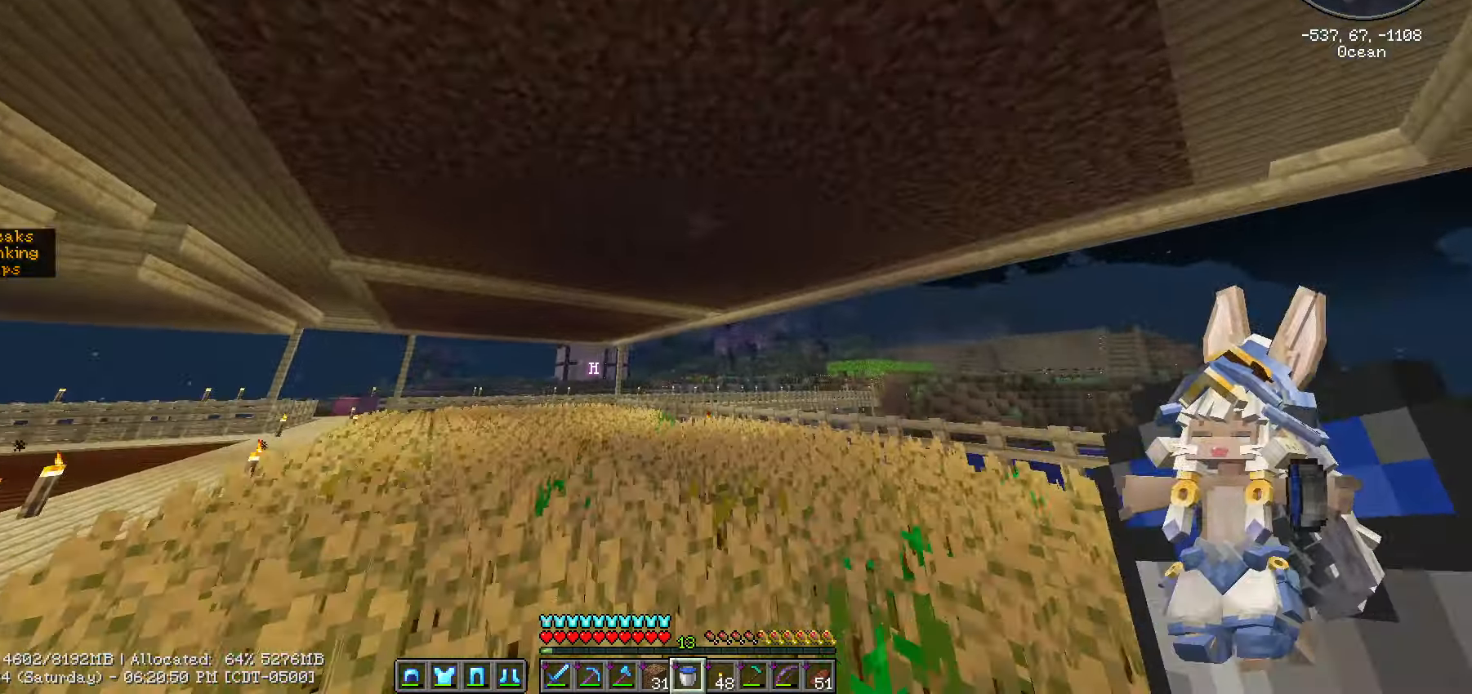
{"keys": [], "mouse": [], "mouse_move": "still", "events": [[467, "ctrl_l", "up"], [467, "w", "up"]]}
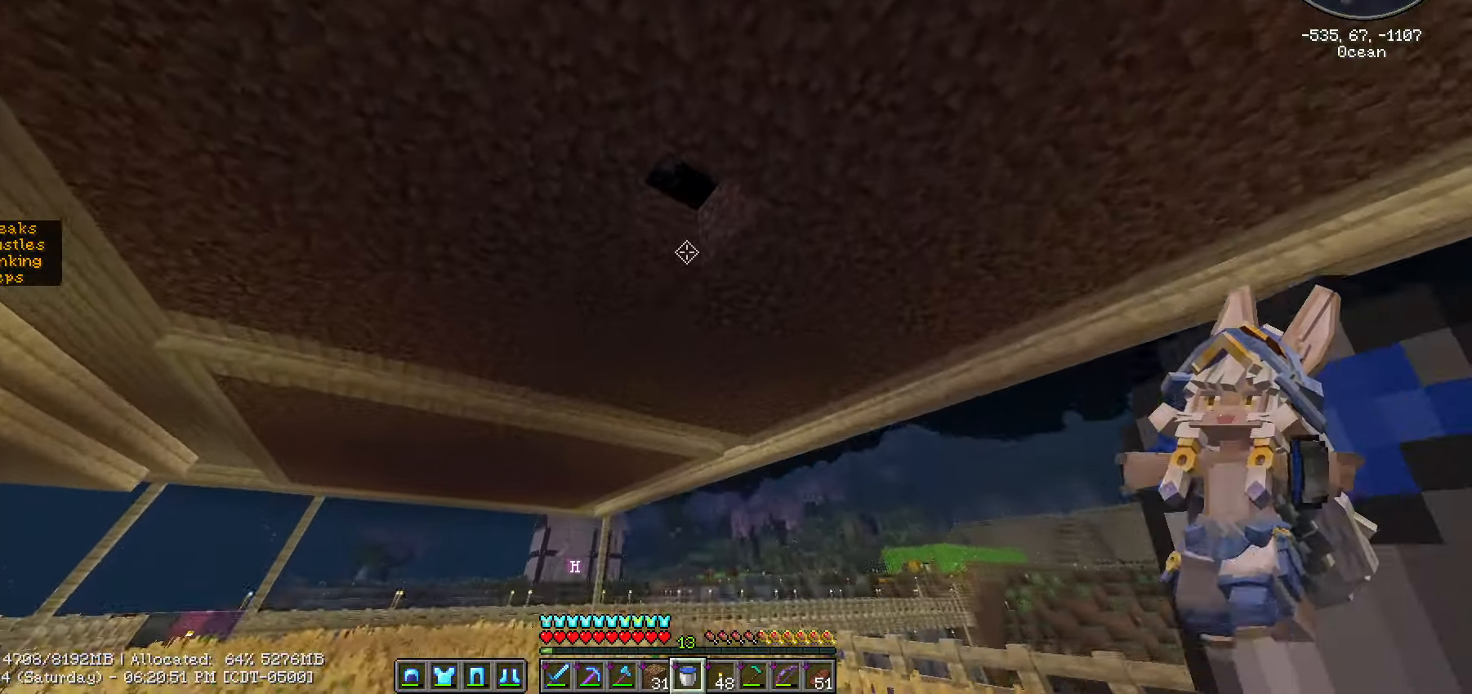
{"keys": ["a"], "mouse": [], "mouse_move": "still", "events": [[250, "mouse_right", "down"], [400, "mouse_right", "up"], [500, "a", "down"]]}
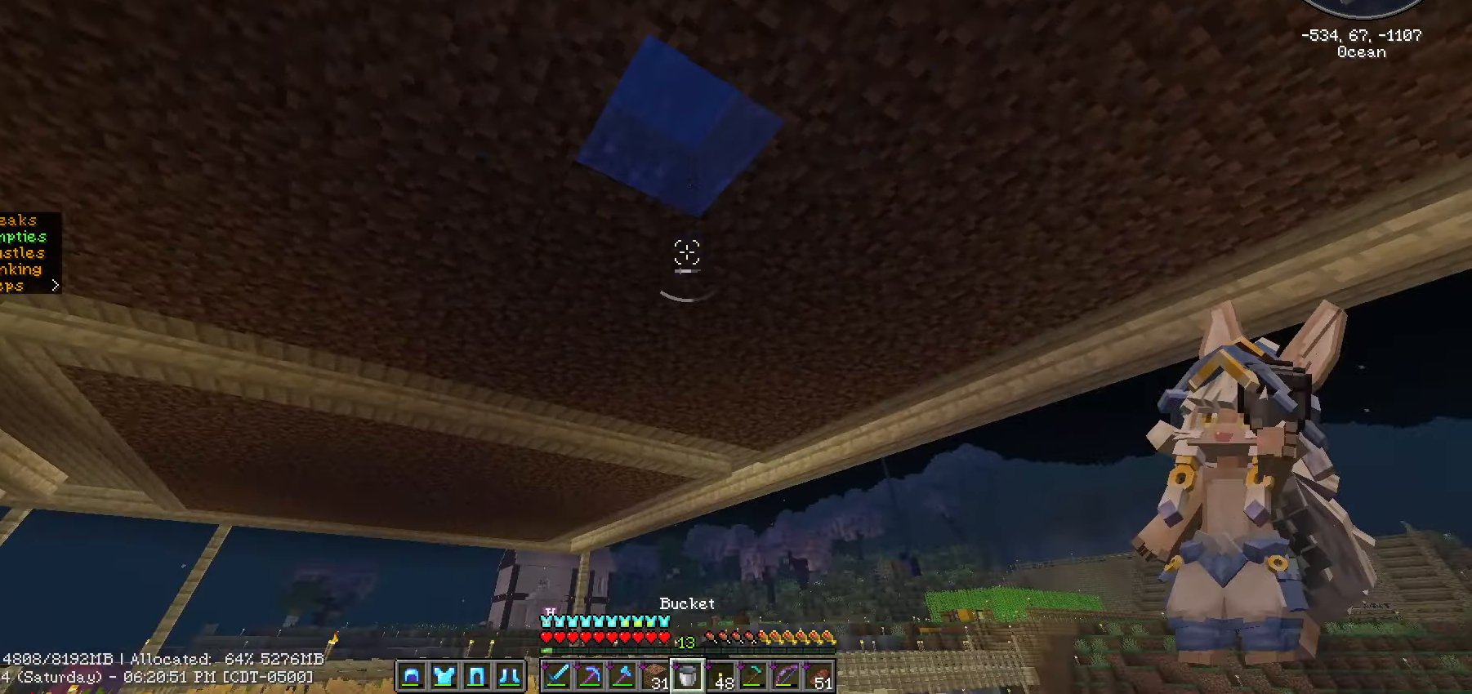
{"keys": ["a"], "mouse": [], "mouse_move": "still", "events": []}
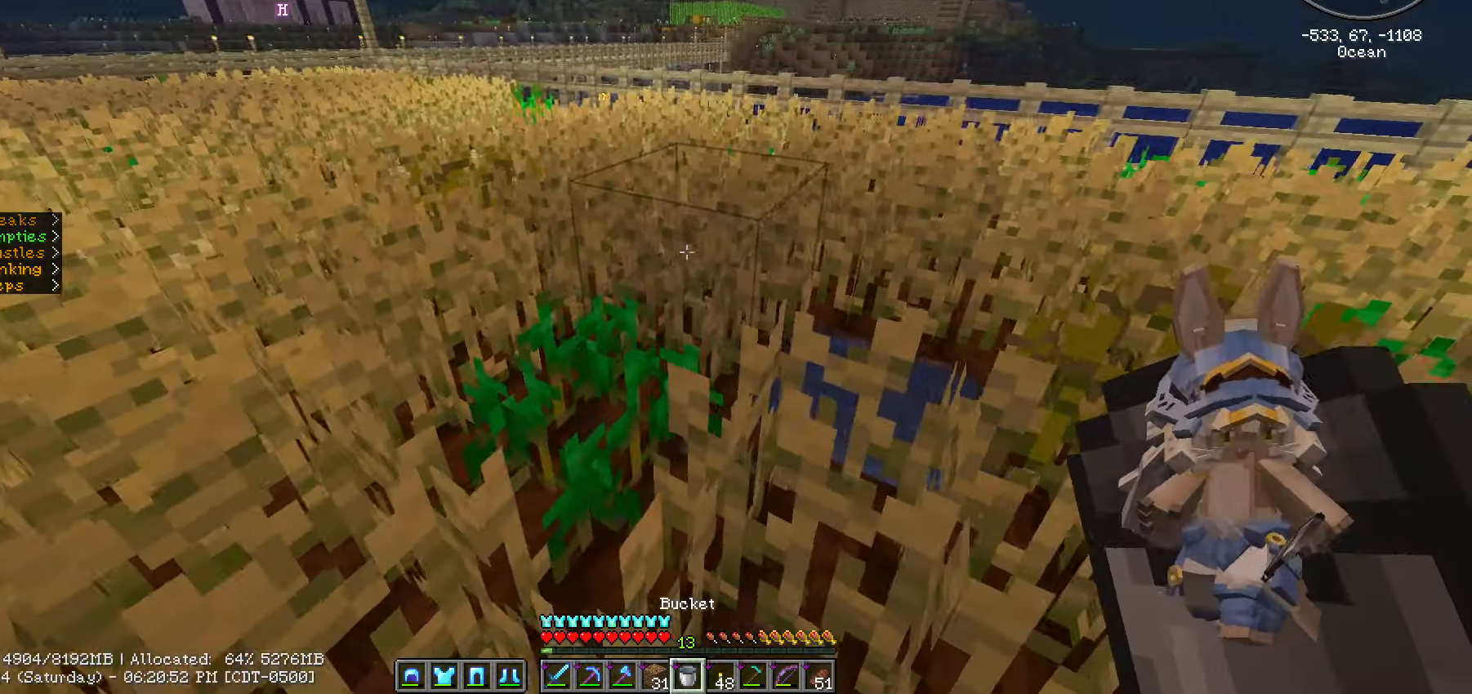
{"keys": [], "mouse": [], "mouse_move": "still", "events": [[83, "a", "up"]]}
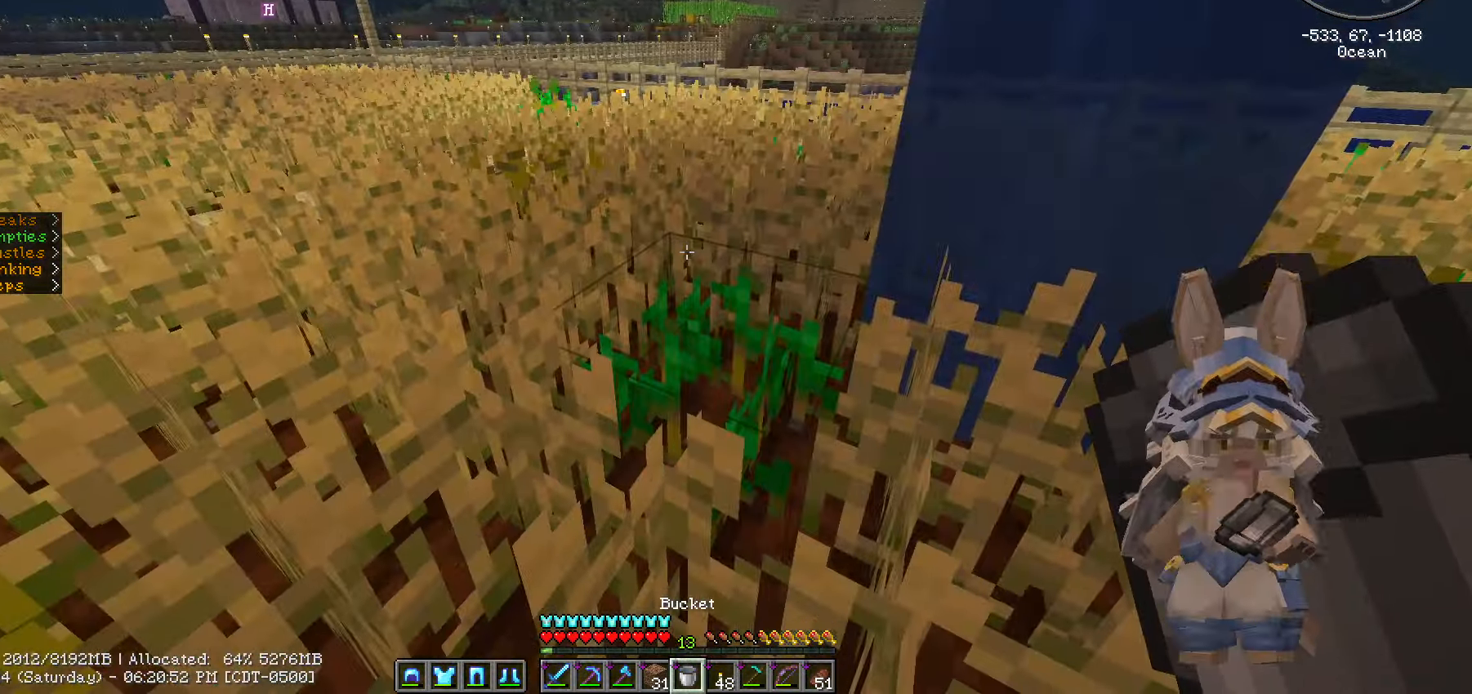
{"keys": ["ctrl_l", "w"], "mouse": [], "mouse_move": "still", "events": [[17, "w", "down"], [117, "ctrl_l", "down"]]}
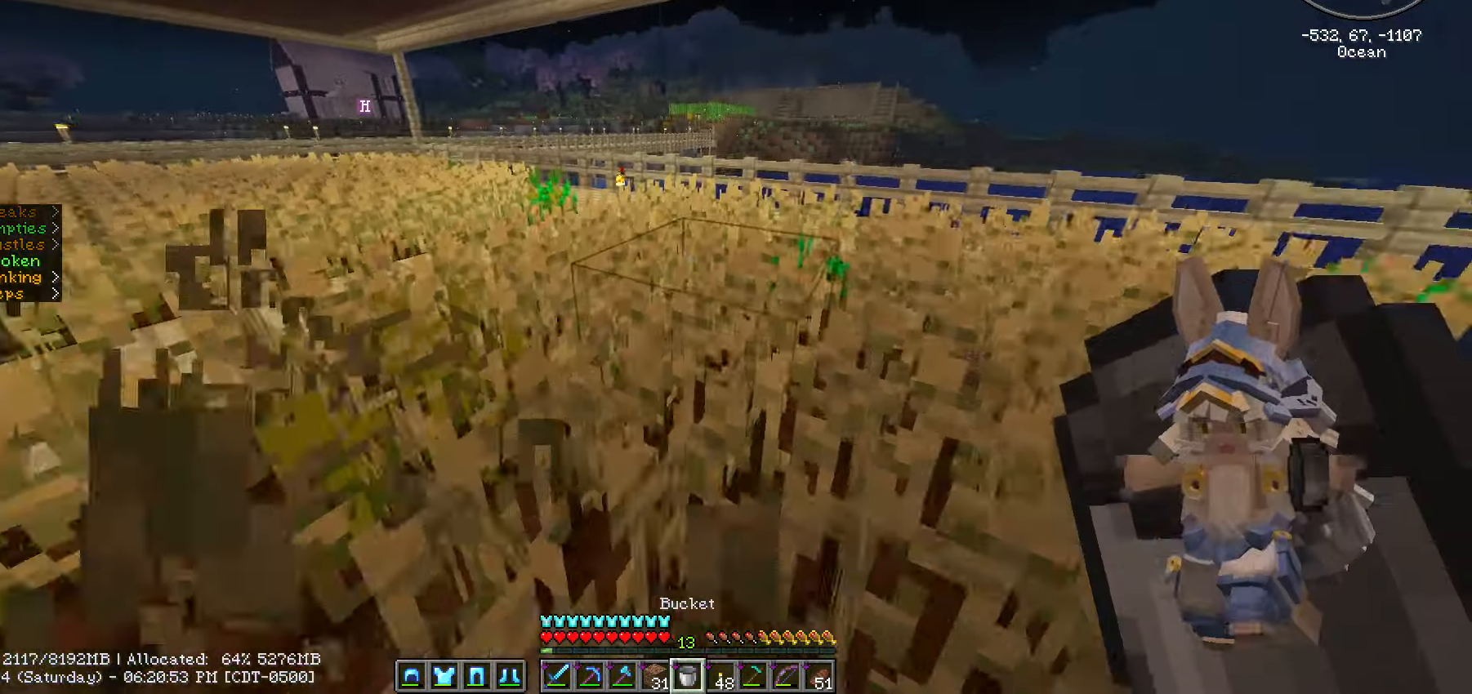
{"keys": [], "mouse": [], "mouse_move": "still", "events": [[183, "ctrl_l", "up"], [183, "w", "up"]]}
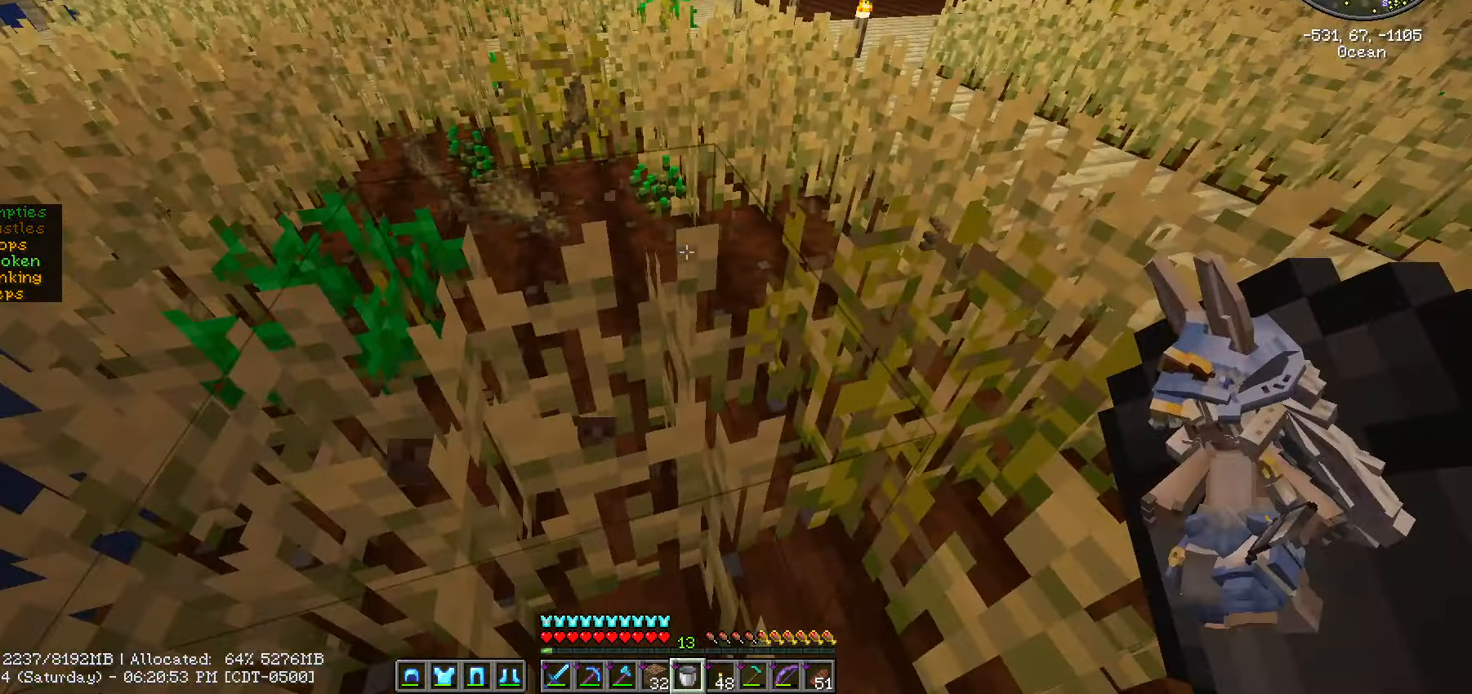
{"keys": [], "mouse": [], "mouse_move": "still", "events": []}
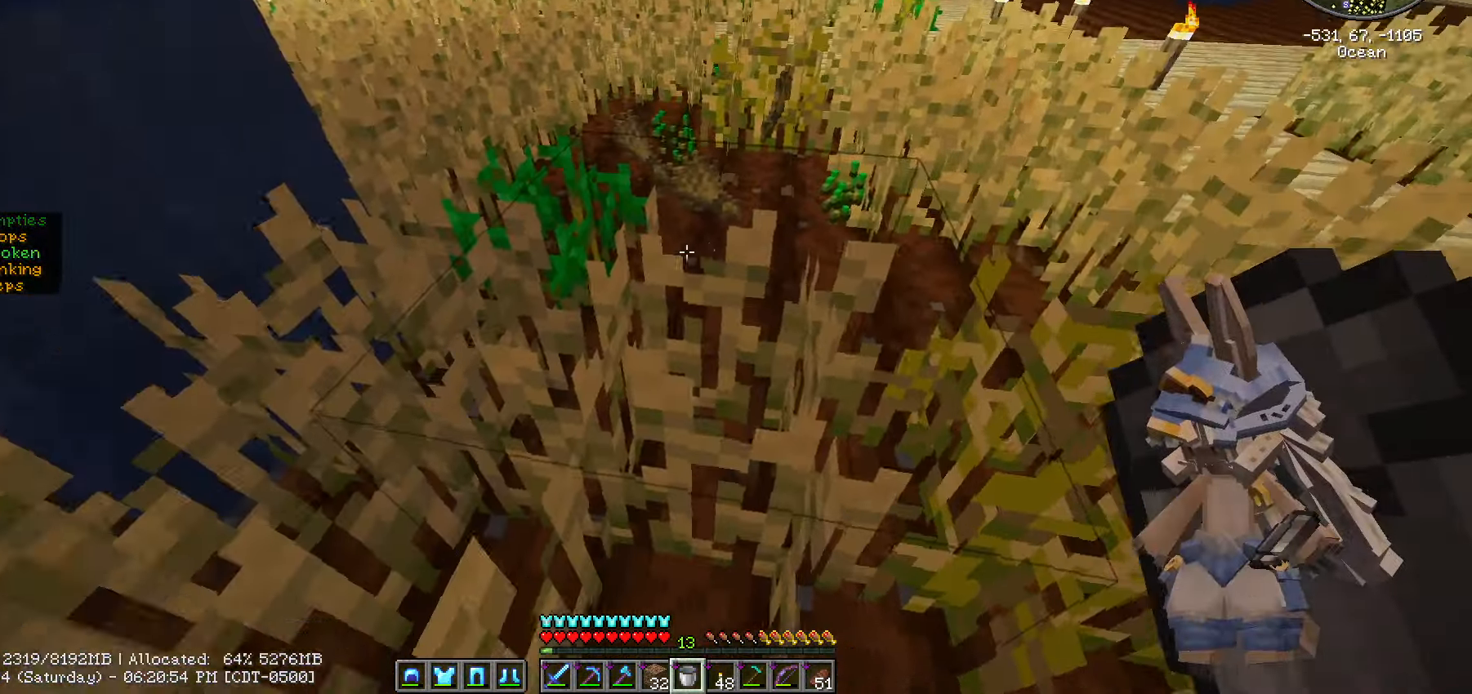
{"keys": ["w"], "mouse": [], "mouse_move": "still", "events": [[100, "d", "down"], [200, "w", "down"], [417, "d", "up"]]}
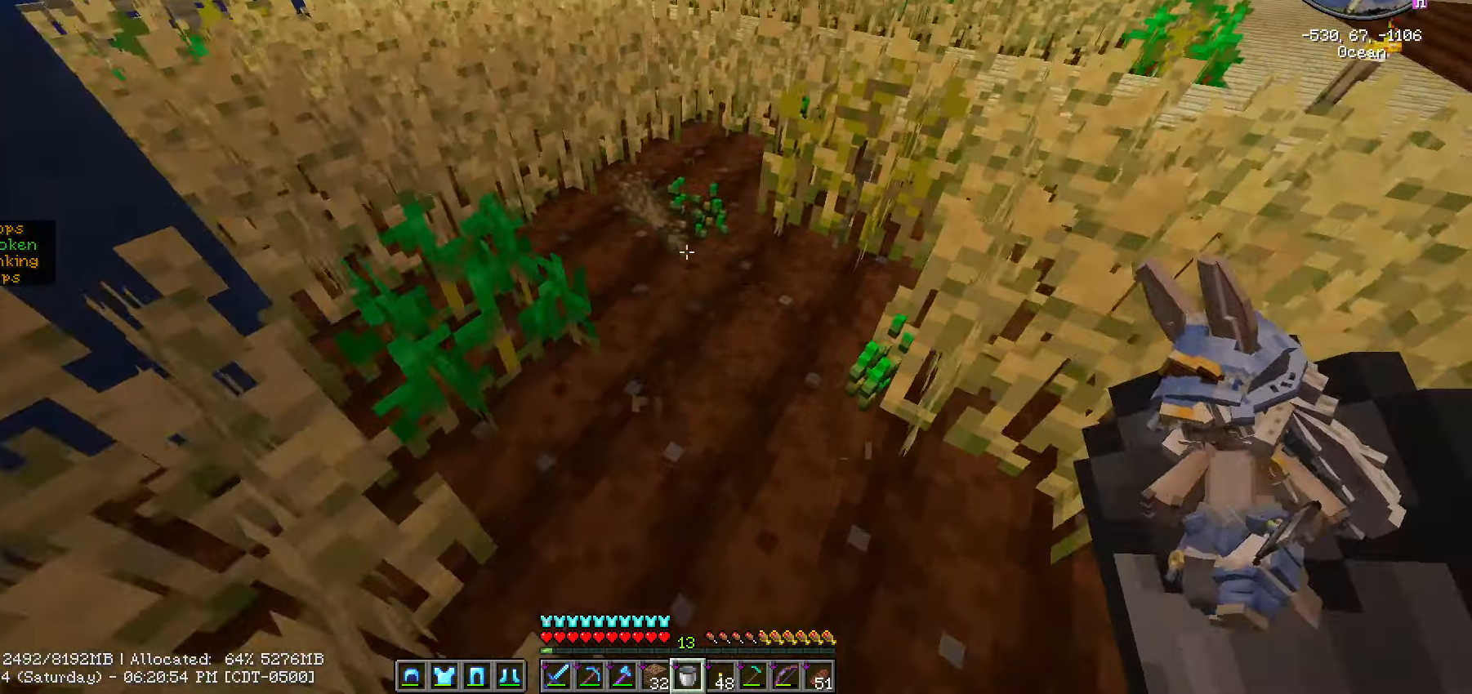
{"keys": [], "mouse": [], "mouse_move": "up-left", "events": [[399, "d", "down"], [499, "d", "up"], [499, "w", "up"]]}
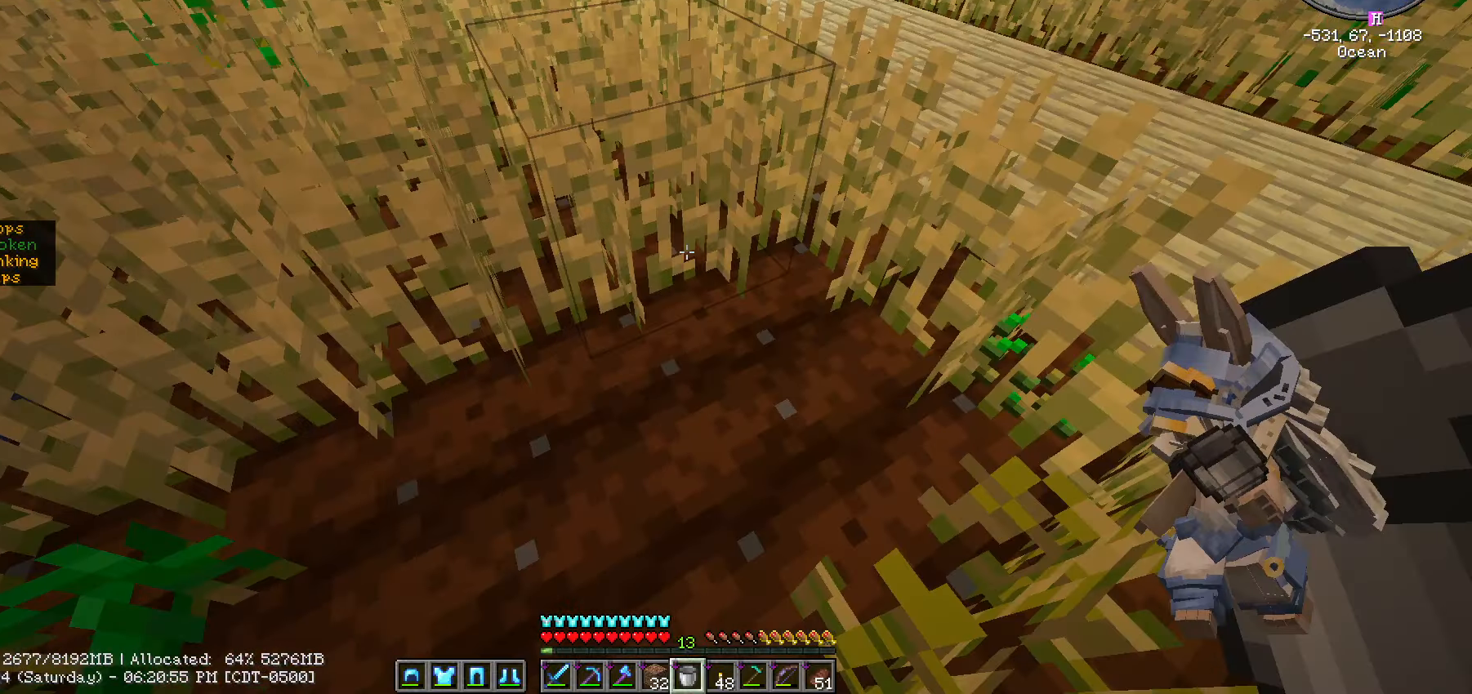
{"keys": ["a", "s"], "mouse": [], "mouse_move": "still", "events": [[500, "a", "down"], [500, "s", "down"]]}
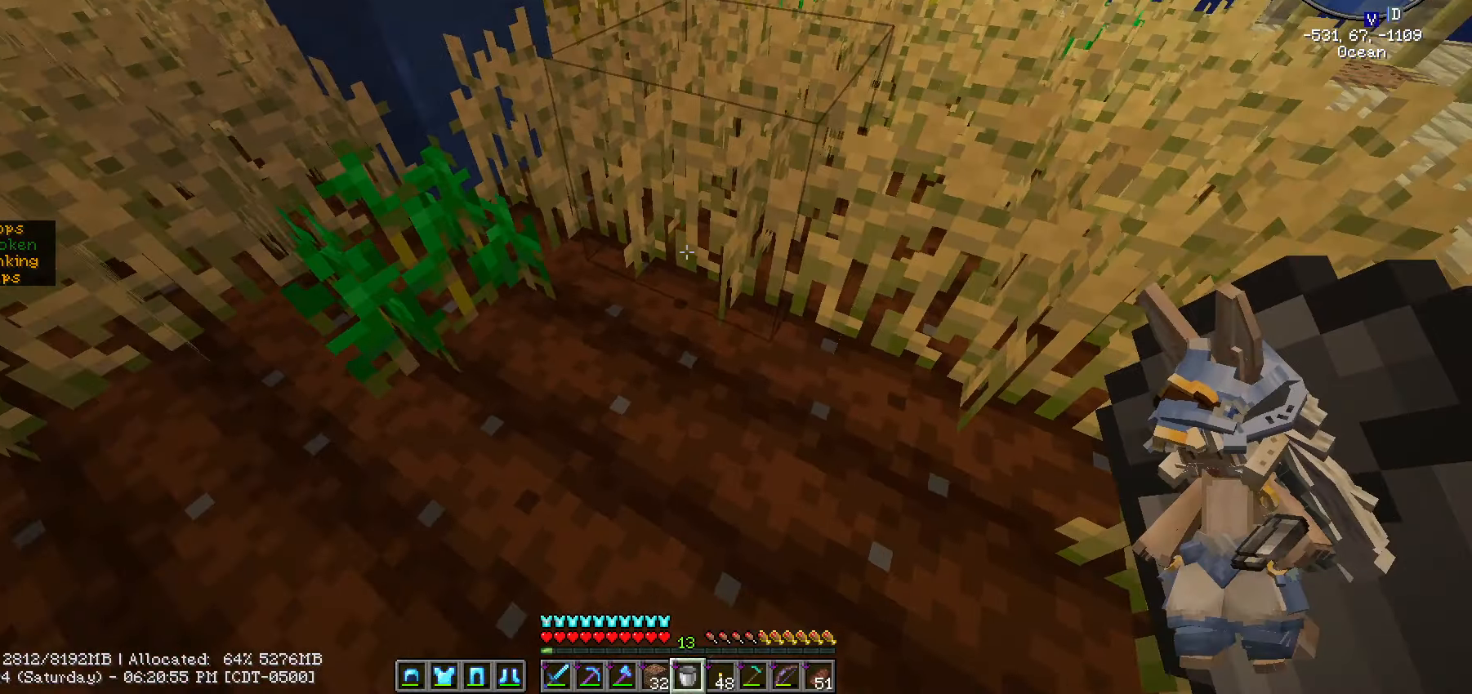
{"keys": [], "mouse": [], "mouse_move": "left", "events": [[200, "a", "up"], [200, "s", "up"]]}
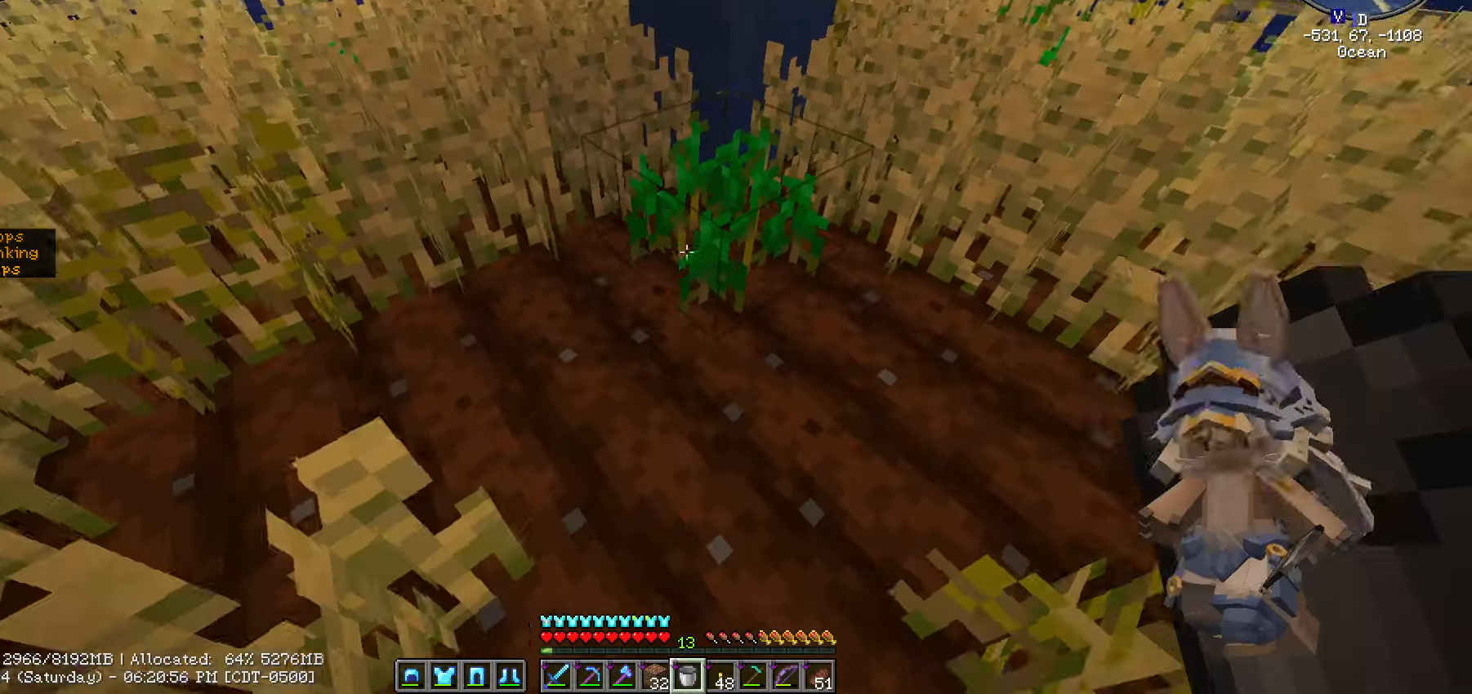
{"keys": [], "mouse": [], "mouse_move": "right", "events": []}
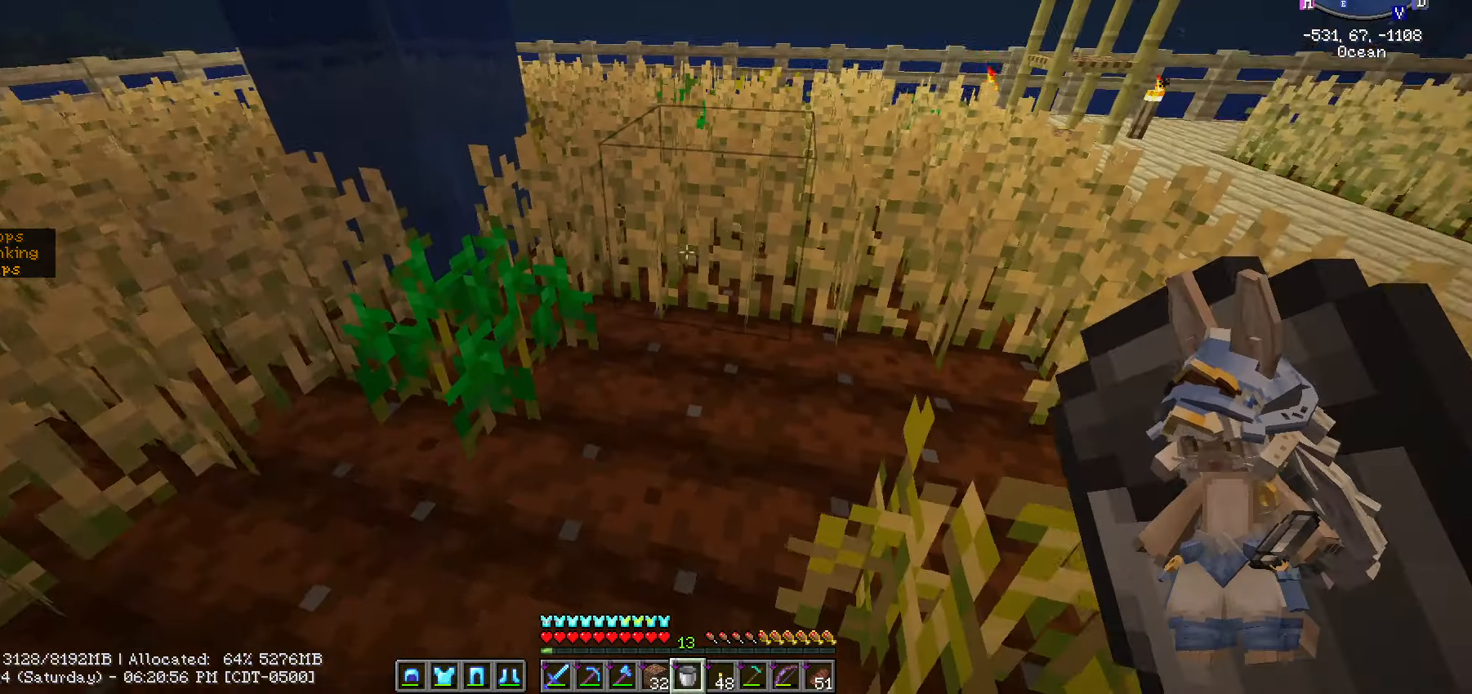
{"keys": [], "mouse": [], "mouse_move": "still", "events": [[233, "mouse_wheel", "down"], [417, "mouse_wheel", "up"]]}
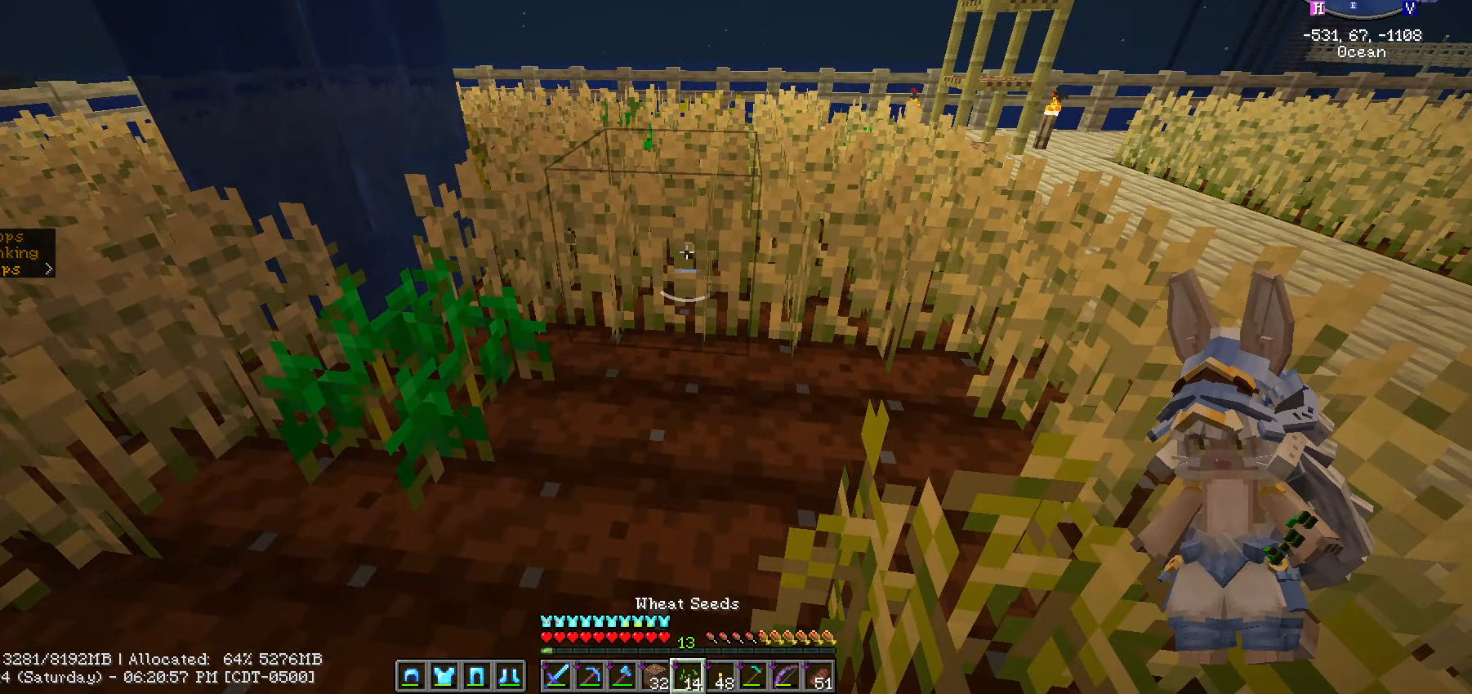
{"keys": [], "mouse": ["right"], "mouse_move": "still", "events": [[100, "a", "down"], [300, "a", "up"], [483, "mouse_right", "down"]]}
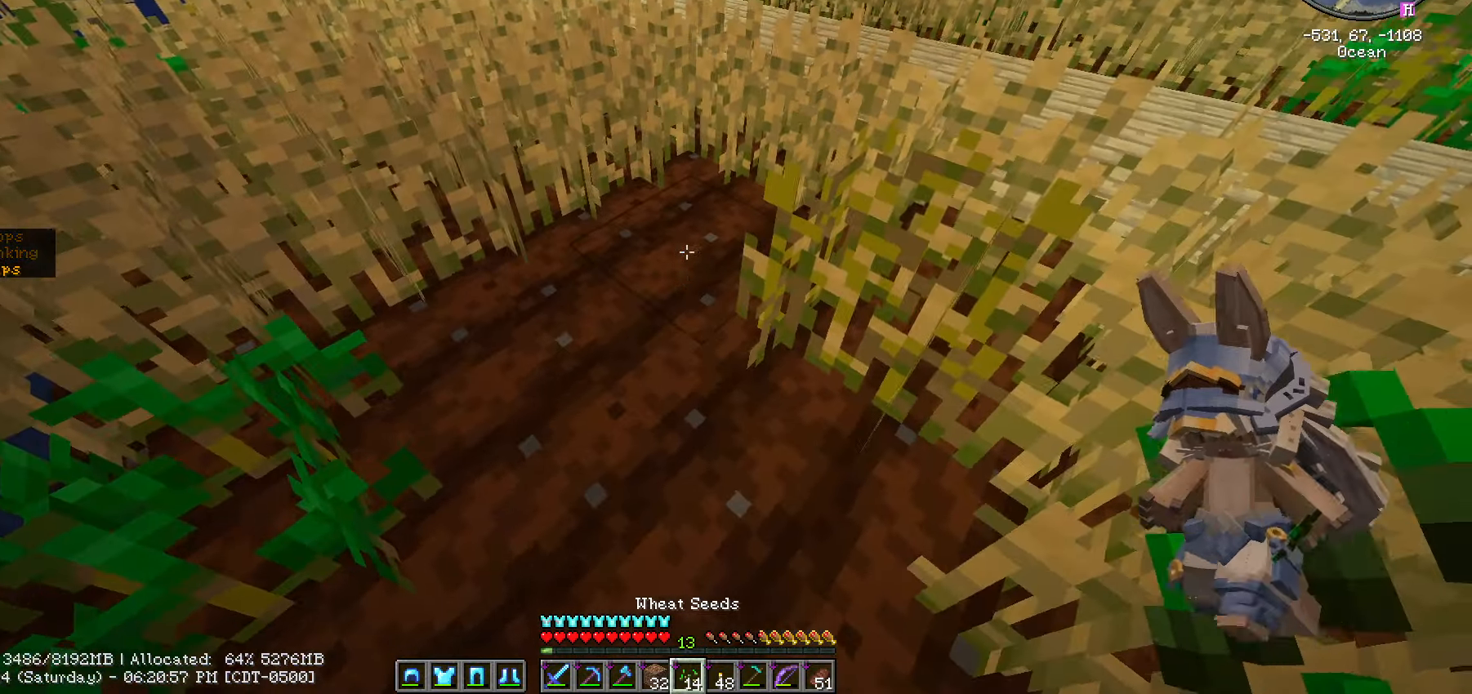
{"keys": [], "mouse": [], "mouse_move": "still", "events": [[200, "a", "down"], [200, "mouse_right", "up"], [250, "s", "down"], [300, "mouse_right", "down"], [333, "a", "up"], [433, "mouse_right", "up"], [433, "s", "up"]]}